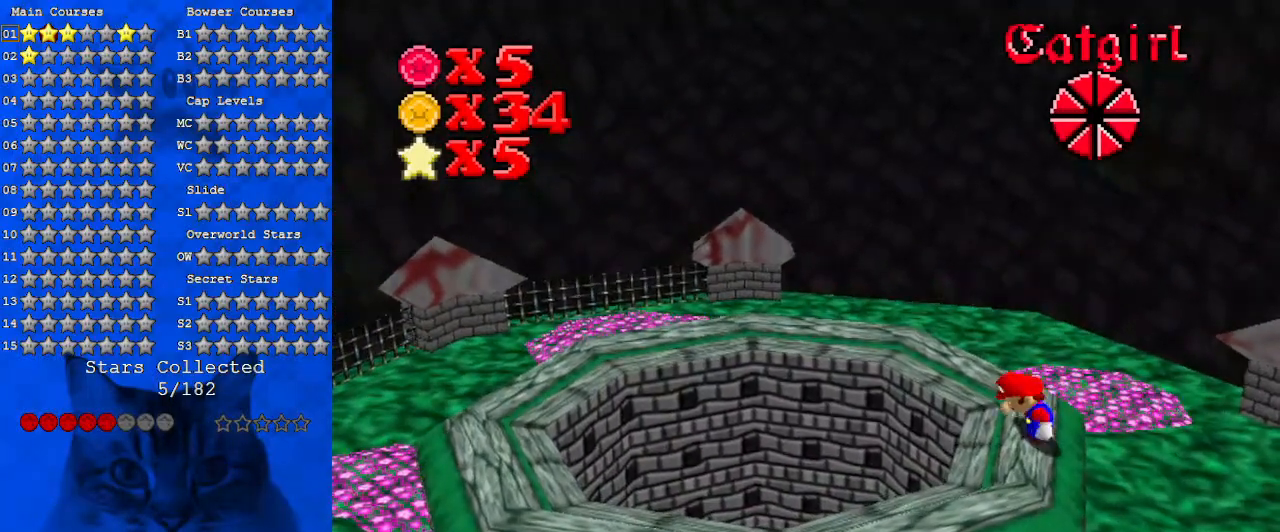
Gameplay with keyboard; each line is a JSON object with the keys held at the frame after it. "events" lists presses ("down") and releases ("up") of "a", "c", "ctrl", "d", "down", "left", "return", "right", "s", "shift", "up", "w", "x" and "y" between this image and that frame as [ms after this image, input, new state], when the widget could be followed in between. No other keys are recorded. Mouse input is not recorded.
{"keys": [], "events": [[200, "x", "down"], [267, "x", "up"], [367, "w", "down"], [467, "w", "up"]]}
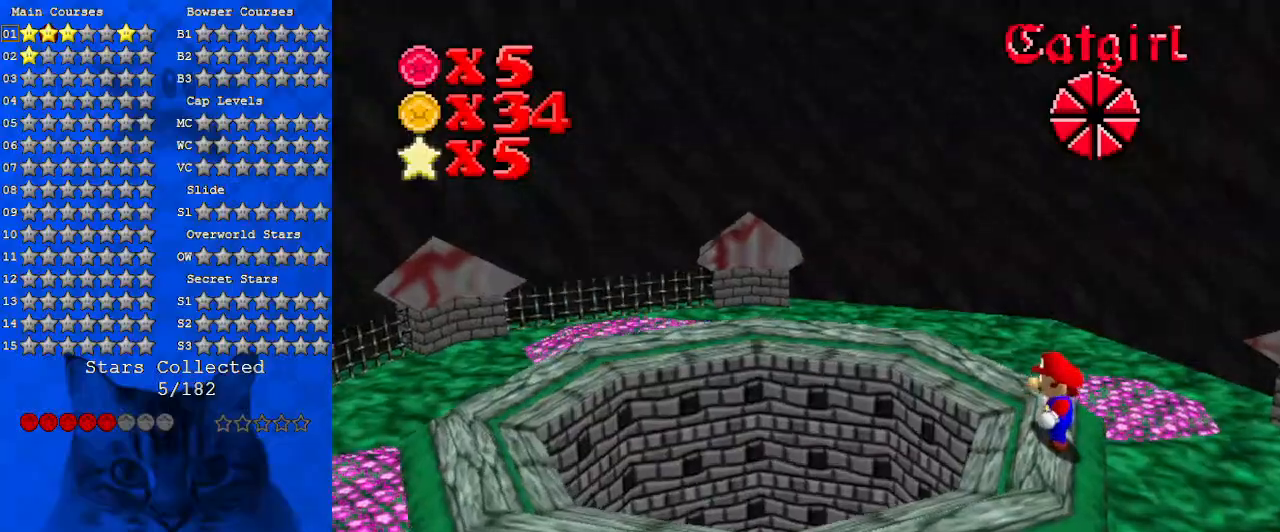
{"keys": [], "events": [[200, "w", "down"], [233, "w", "up"], [333, "w", "down"], [467, "w", "up"]]}
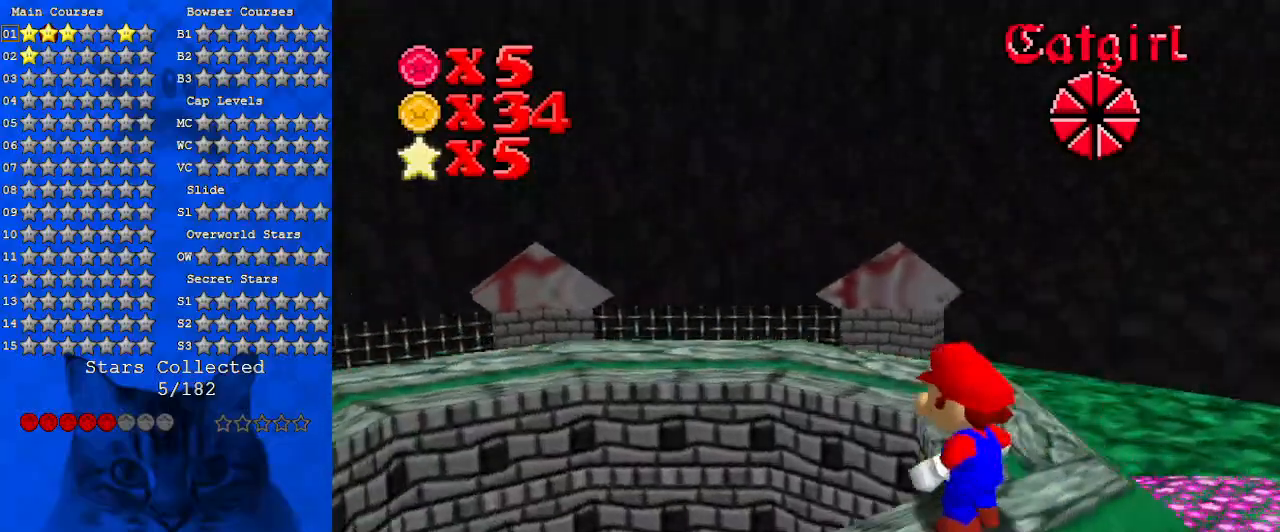
{"keys": ["up"], "events": [[100, "up", "down"]]}
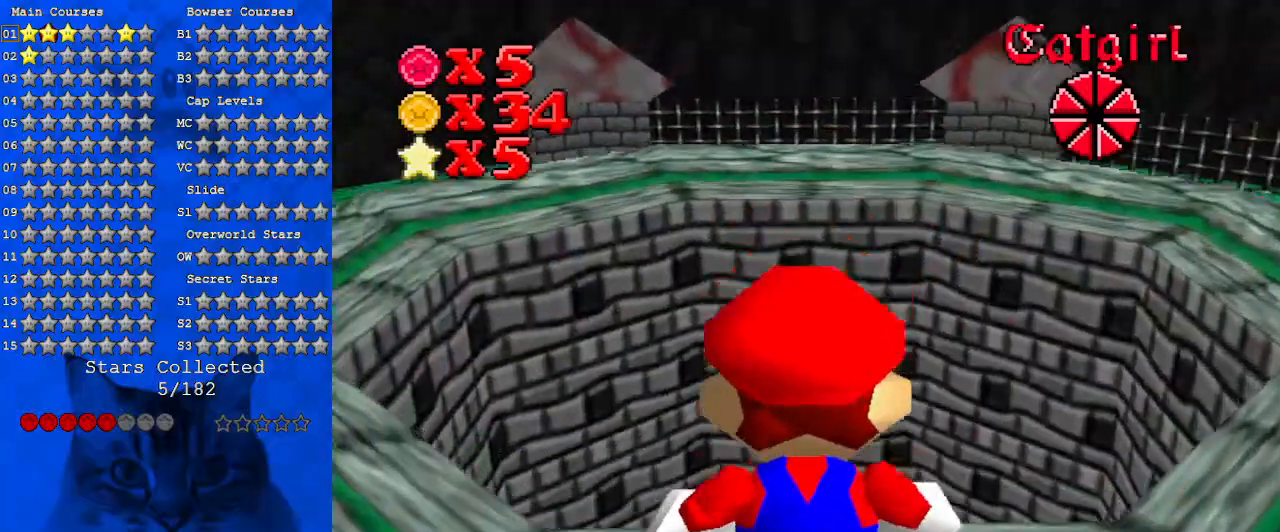
{"keys": [], "events": [[467, "up", "up"]]}
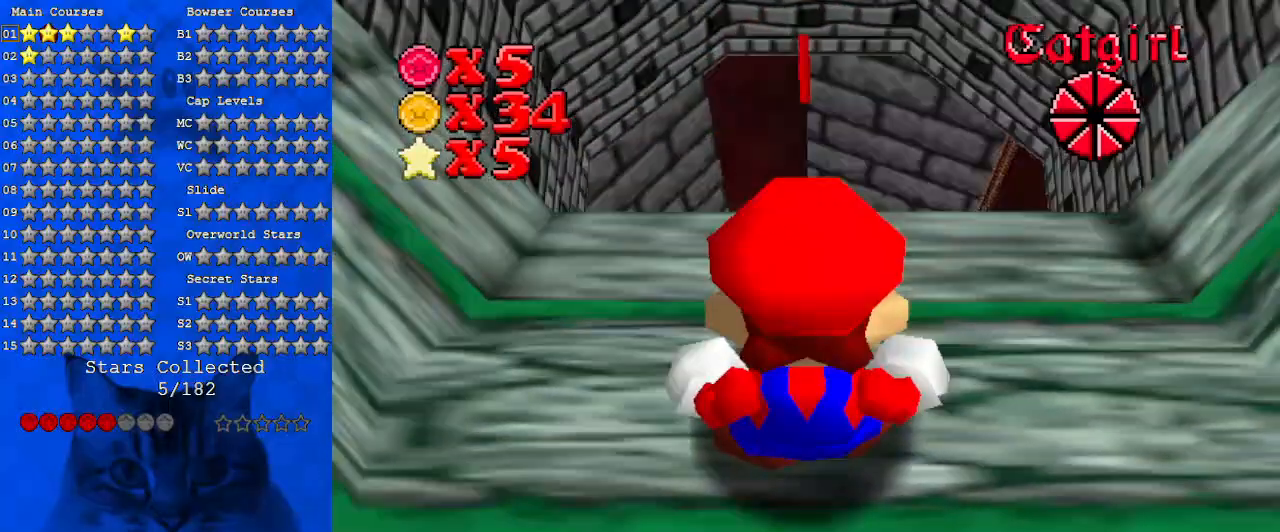
{"keys": ["shift"], "events": [[433, "shift", "down"]]}
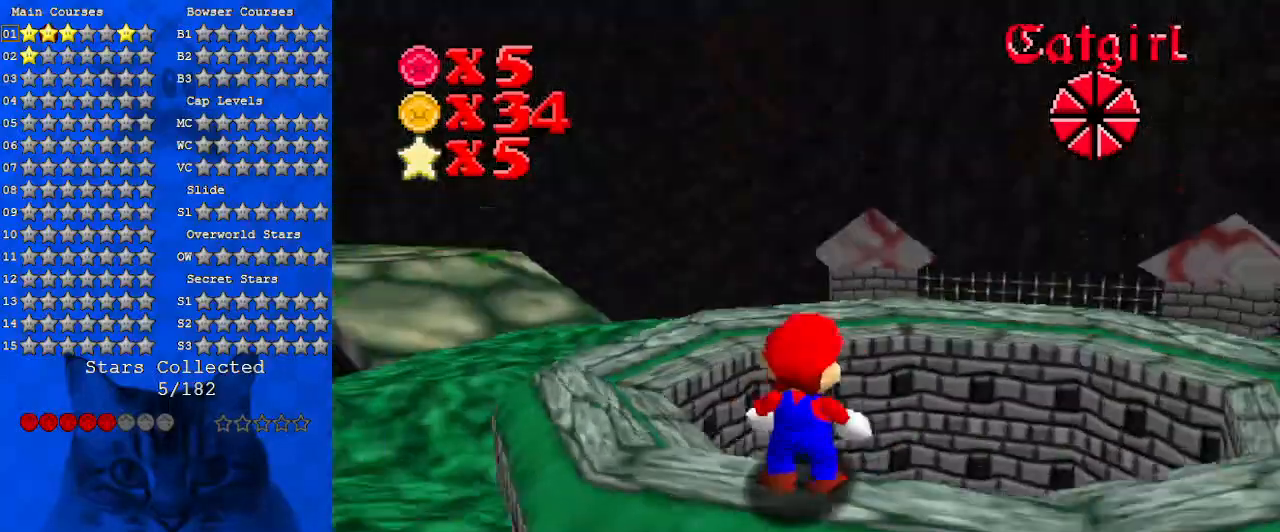
{"keys": [], "events": [[167, "shift", "up"], [367, "up", "down"], [467, "up", "up"]]}
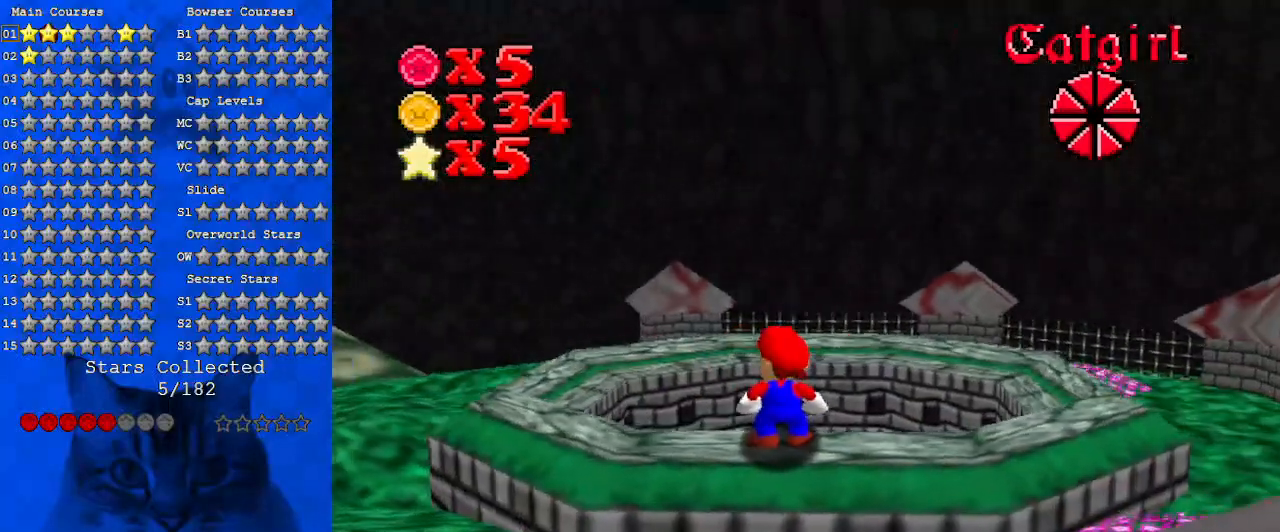
{"keys": ["w"], "events": [[267, "w", "down"], [400, "w", "up"], [433, "w", "down"]]}
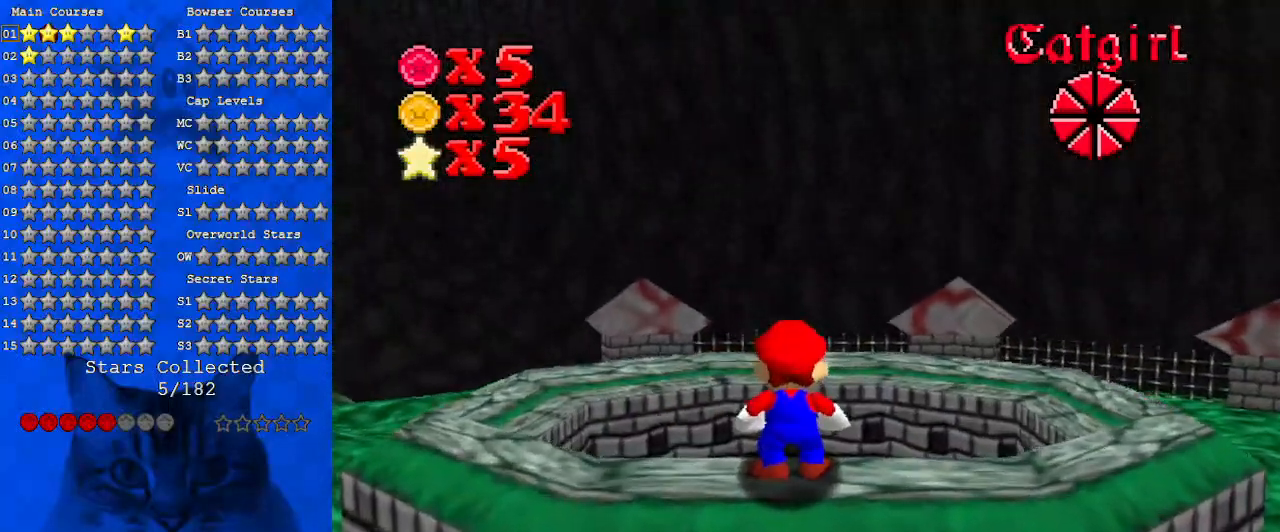
{"keys": ["up"], "events": [[100, "w", "up"], [167, "up", "down"]]}
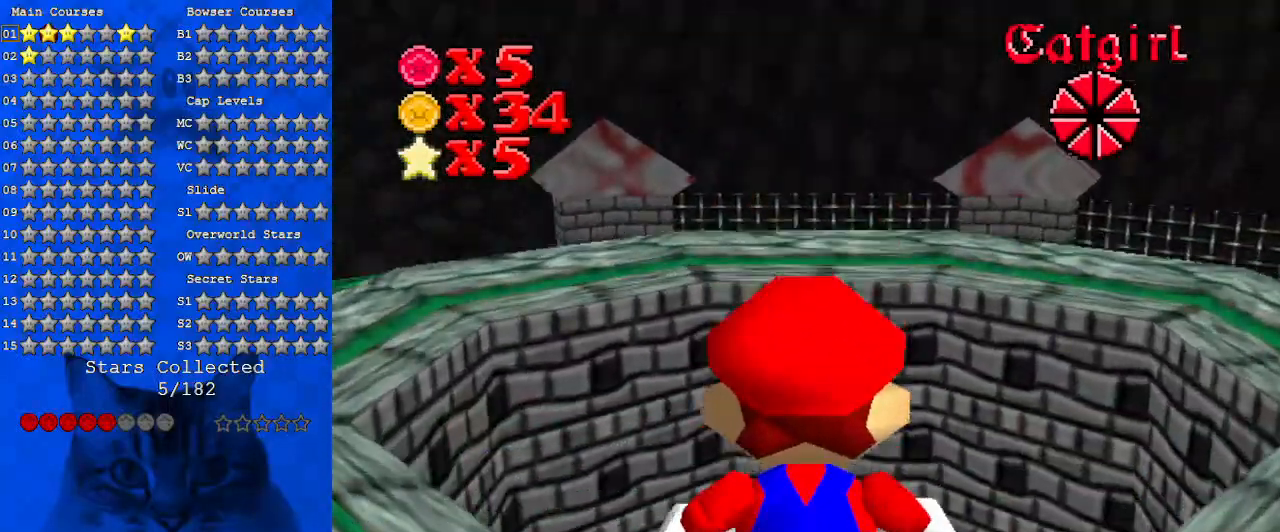
{"keys": [], "events": [[100, "up", "up"]]}
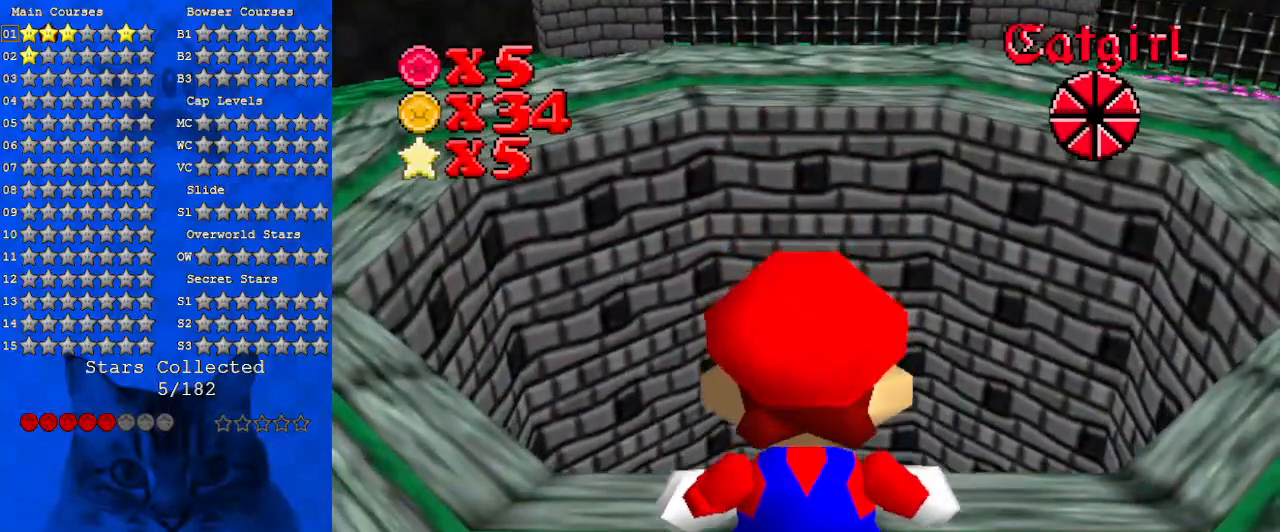
{"keys": ["up"], "events": [[67, "up", "down"], [200, "up", "up"], [500, "up", "down"]]}
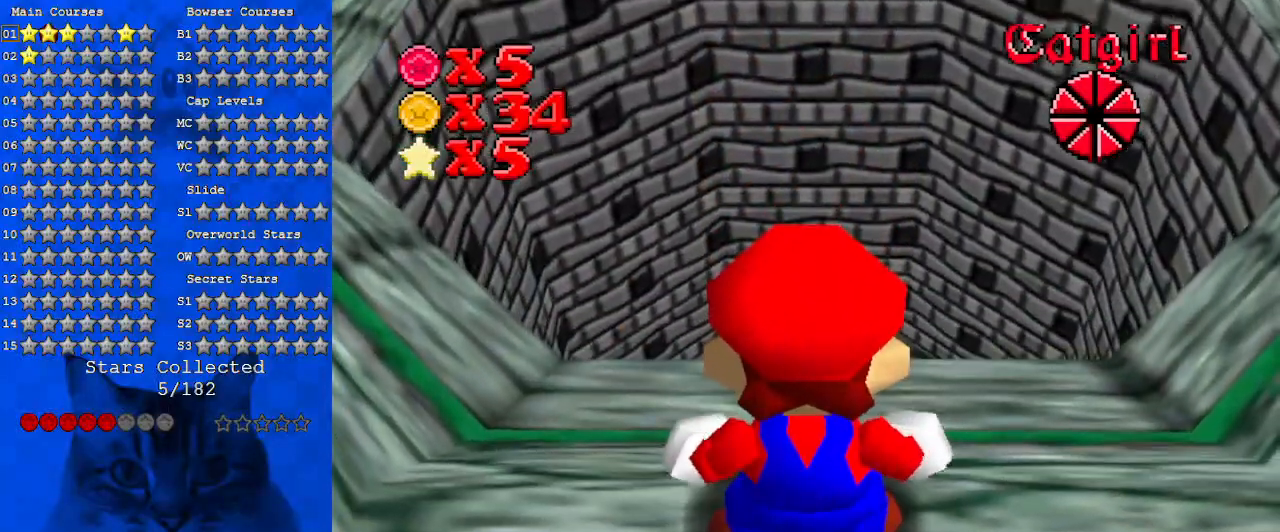
{"keys": [], "events": [[133, "up", "up"]]}
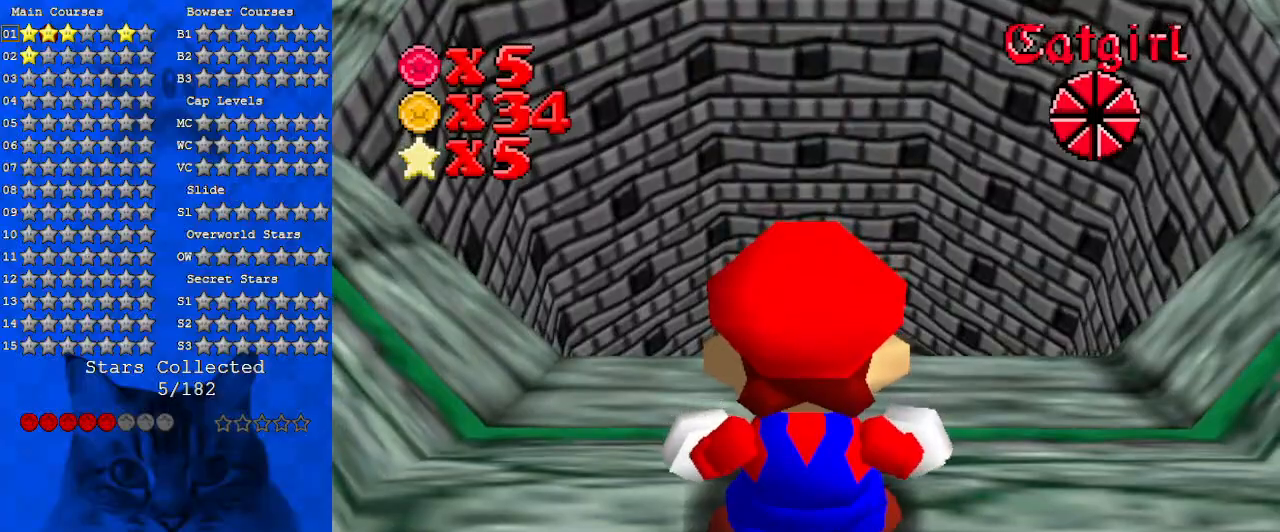
{"keys": [], "events": [[33, "shift", "down"], [200, "shift", "up"]]}
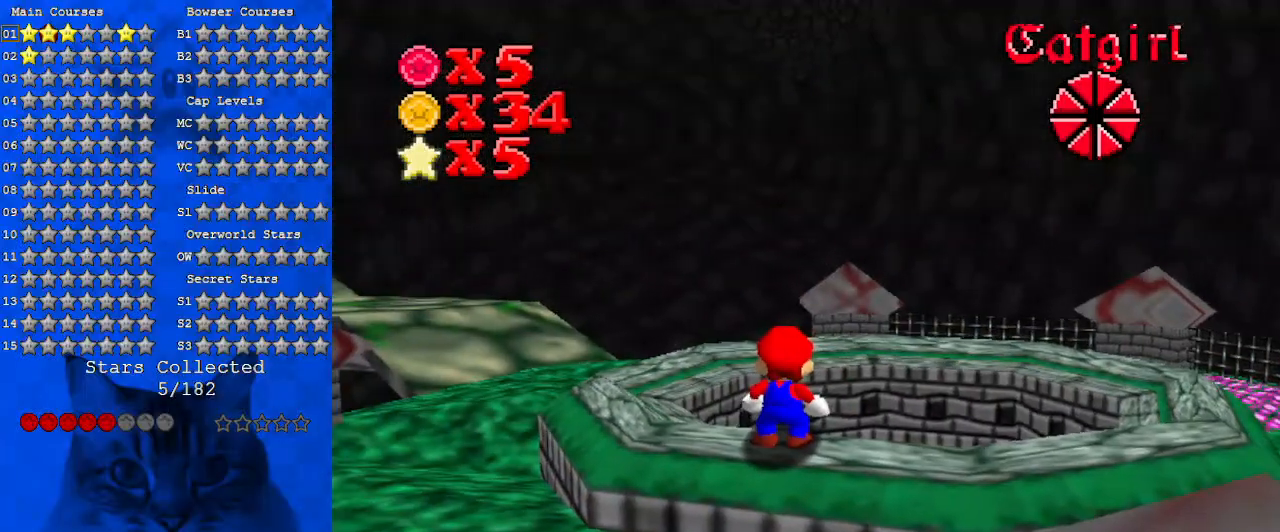
{"keys": ["a", "s"], "events": [[233, "up", "down"], [367, "up", "up"], [433, "a", "down"], [433, "s", "down"]]}
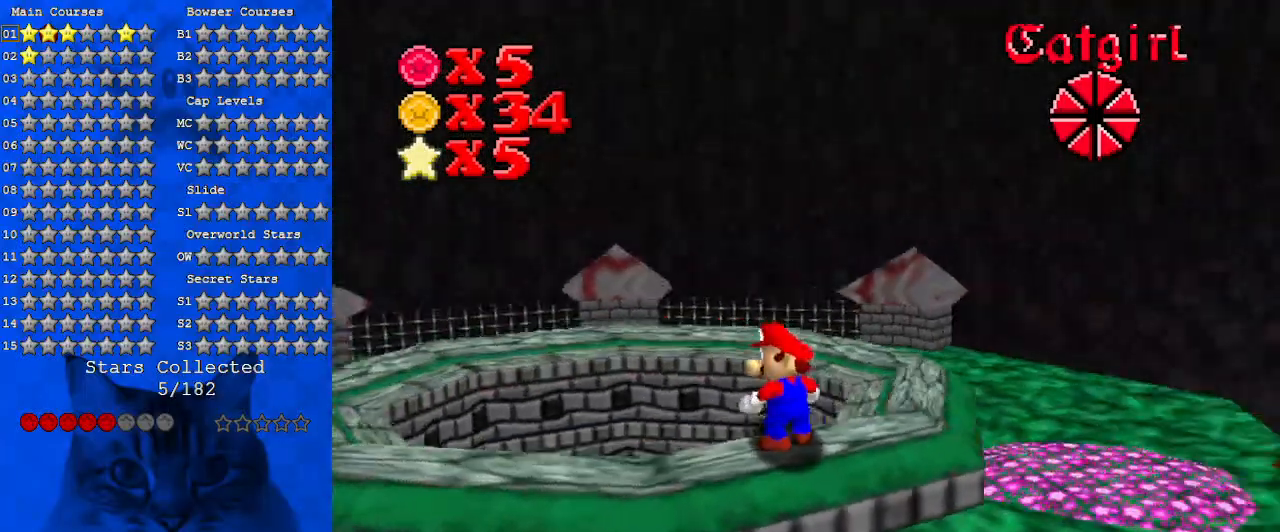
{"keys": [], "events": [[33, "a", "up"], [33, "s", "up"], [67, "a", "down"], [67, "s", "down"], [267, "a", "up"], [267, "s", "up"]]}
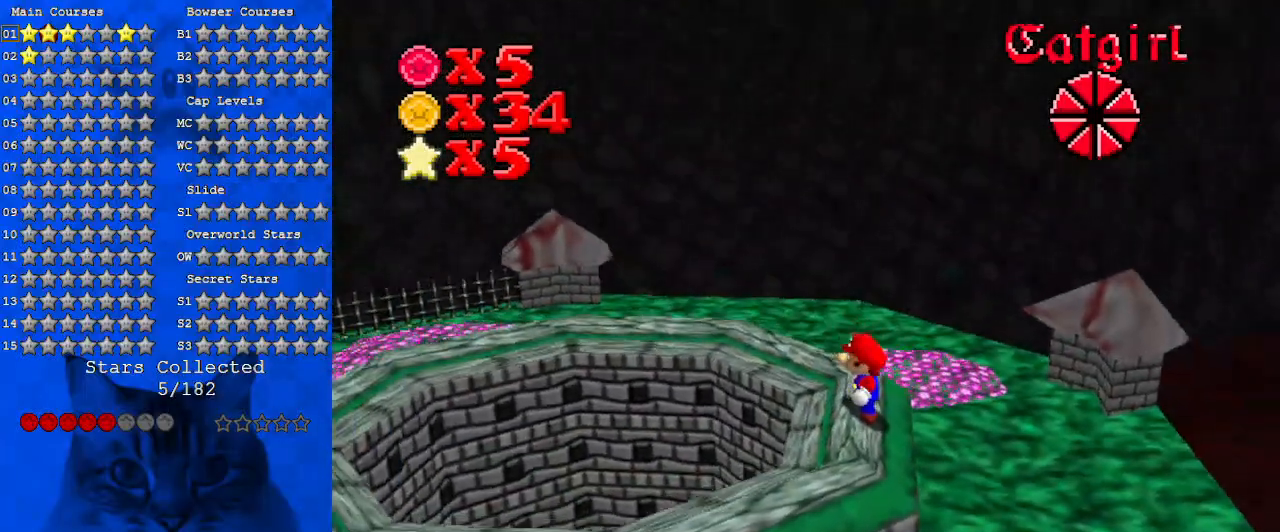
{"keys": ["right"], "events": [[233, "right", "down"]]}
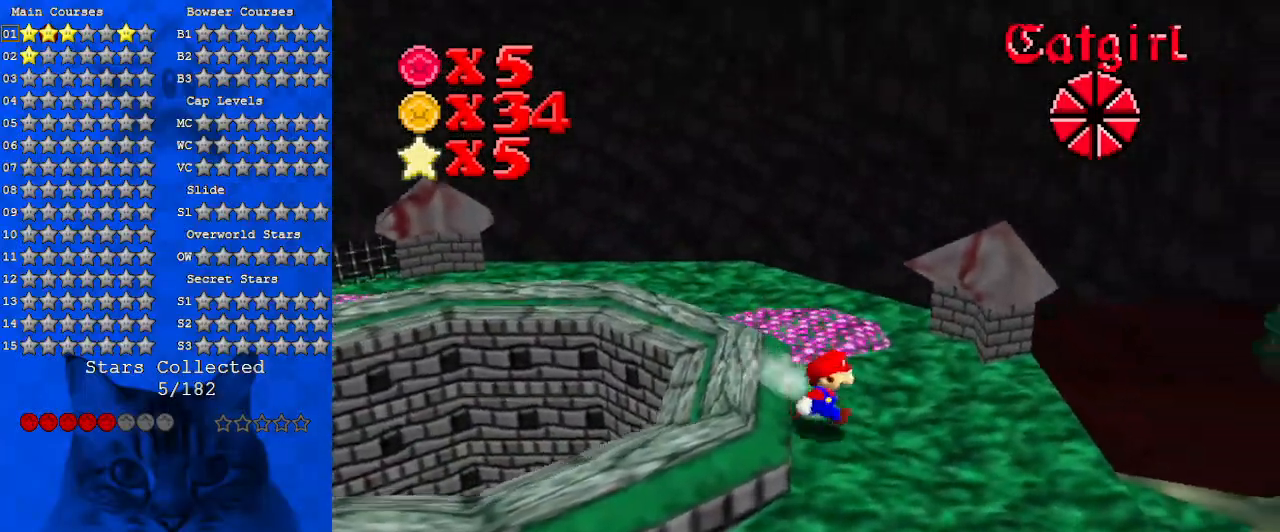
{"keys": ["left", "shift"], "events": [[233, "left", "down"], [333, "right", "up"], [433, "shift", "down"]]}
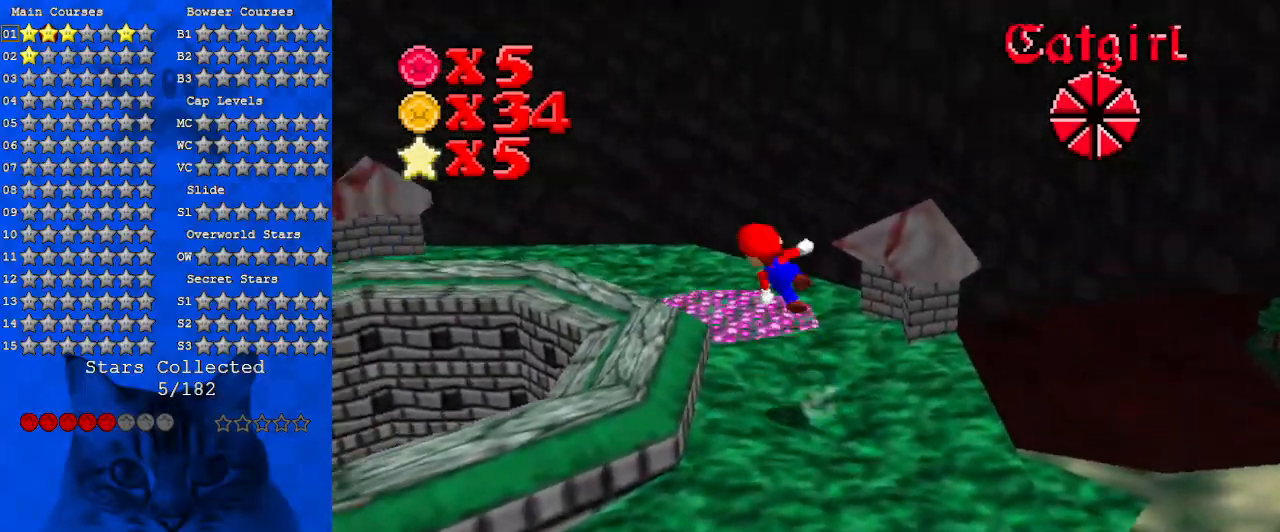
{"keys": ["left"], "events": [[100, "shift", "up"], [267, "left", "up"], [400, "left", "down"]]}
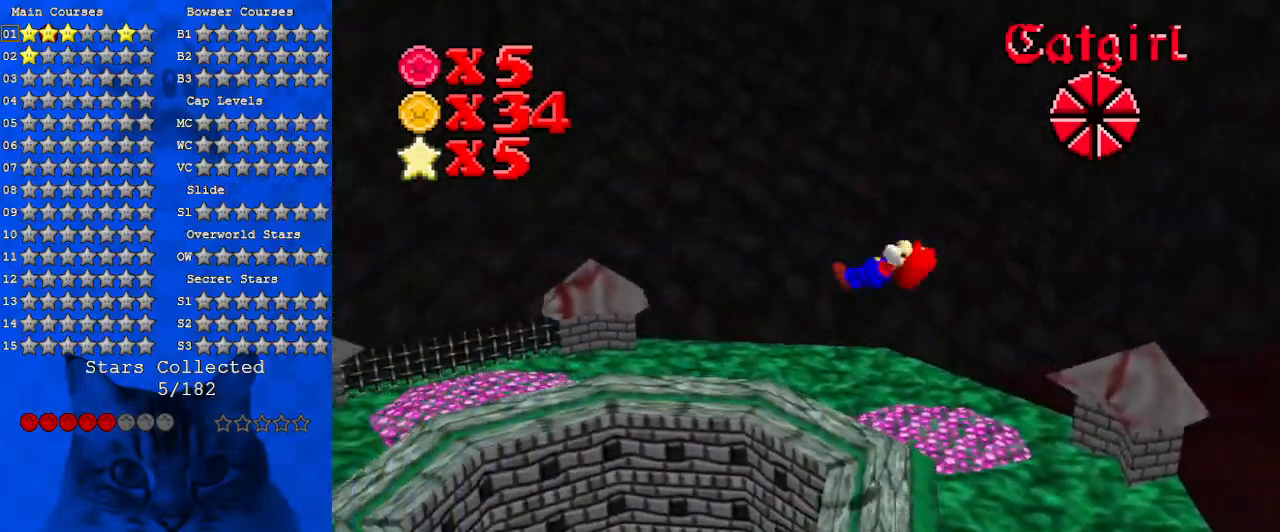
{"keys": ["left"], "events": [[33, "left", "up"], [167, "left", "down"], [300, "ctrl", "down"], [500, "ctrl", "up"]]}
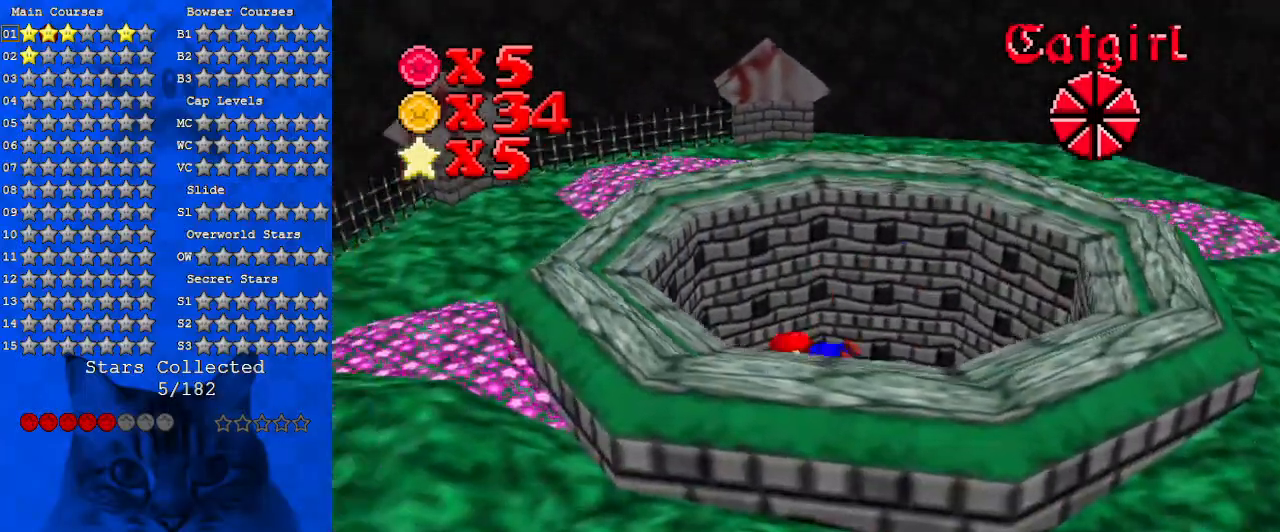
{"keys": ["ctrl", "right", "shift"], "events": [[133, "shift", "down"], [200, "ctrl", "down"], [200, "right", "down"], [233, "ctrl", "up"], [233, "left", "up"], [233, "shift", "up"], [333, "ctrl", "down"], [333, "shift", "down"], [433, "ctrl", "up"], [433, "shift", "up"], [467, "shift", "down"], [500, "ctrl", "down"]]}
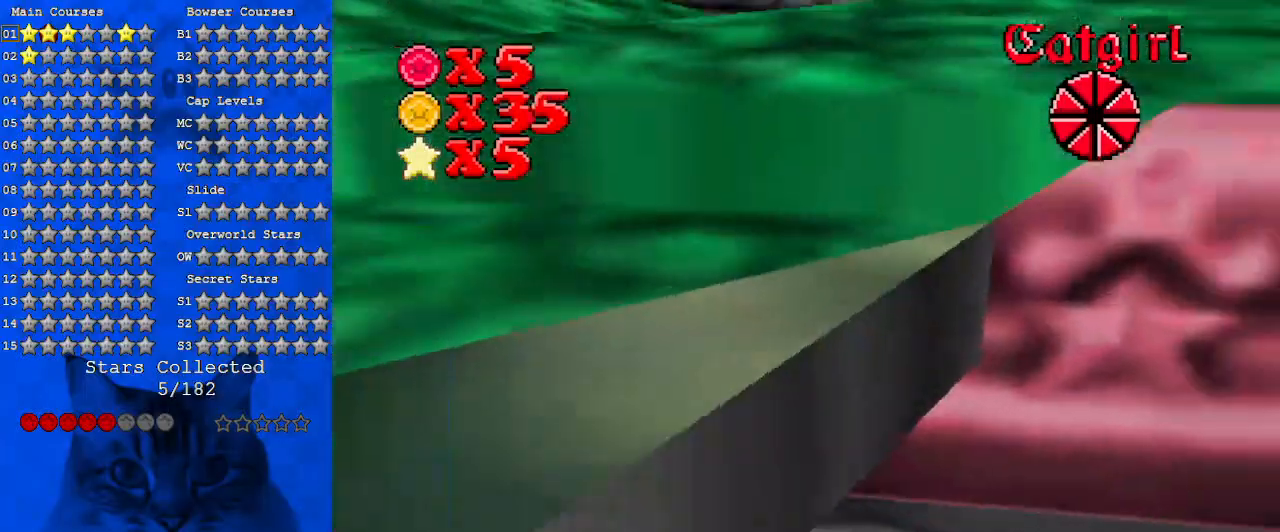
{"keys": ["right"], "events": [[100, "ctrl", "up"], [100, "shift", "up"], [200, "ctrl", "down"], [200, "shift", "down"], [300, "ctrl", "up"], [300, "shift", "up"], [333, "ctrl", "down"], [333, "shift", "down"], [433, "ctrl", "up"], [433, "shift", "up"]]}
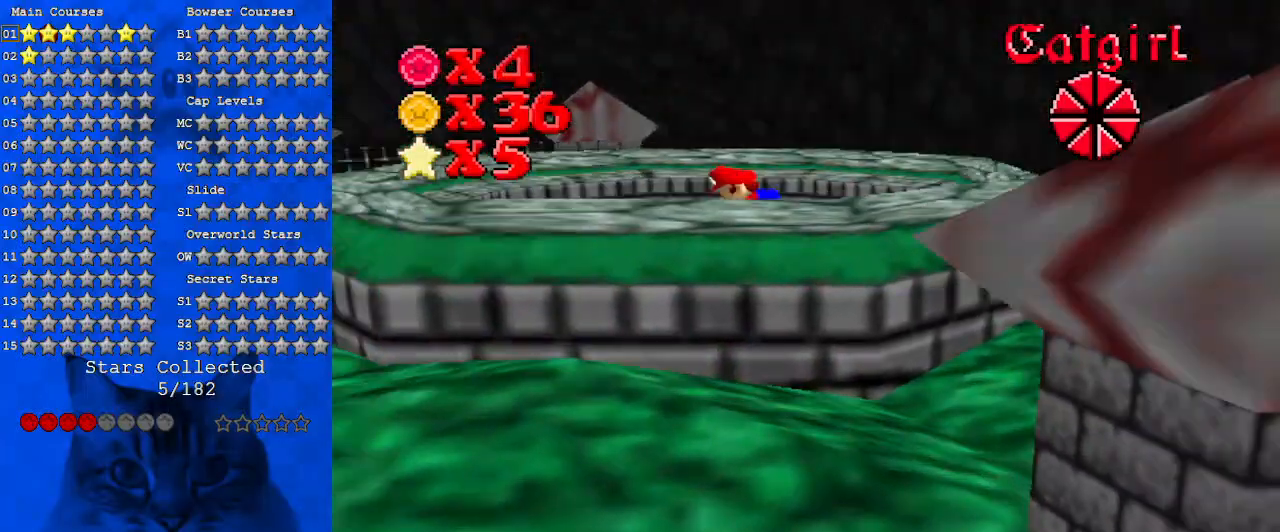
{"keys": ["left"], "events": [[33, "ctrl", "down"], [33, "shift", "down"], [67, "right", "up"], [133, "ctrl", "up"], [133, "left", "down"], [133, "shift", "up"], [167, "ctrl", "down"], [167, "shift", "down"], [267, "ctrl", "up"], [267, "shift", "up"], [367, "ctrl", "down"], [367, "shift", "down"], [433, "ctrl", "up"], [433, "shift", "up"]]}
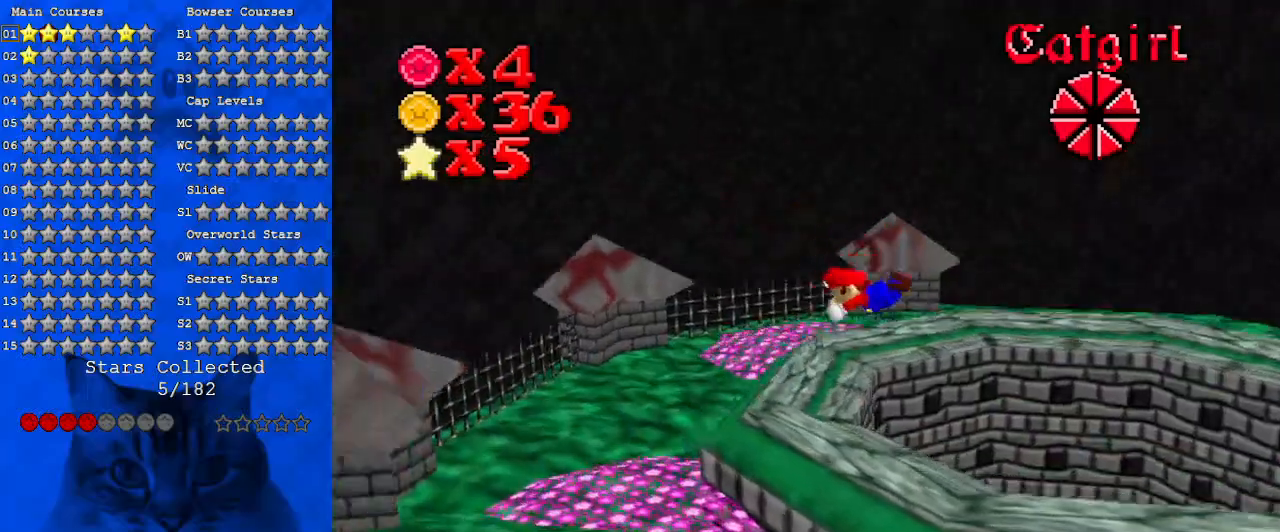
{"keys": ["down", "right"], "events": [[100, "left", "up"], [133, "right", "down"], [367, "ctrl", "down"], [367, "shift", "down"], [467, "down", "down"], [500, "ctrl", "up"], [500, "shift", "up"]]}
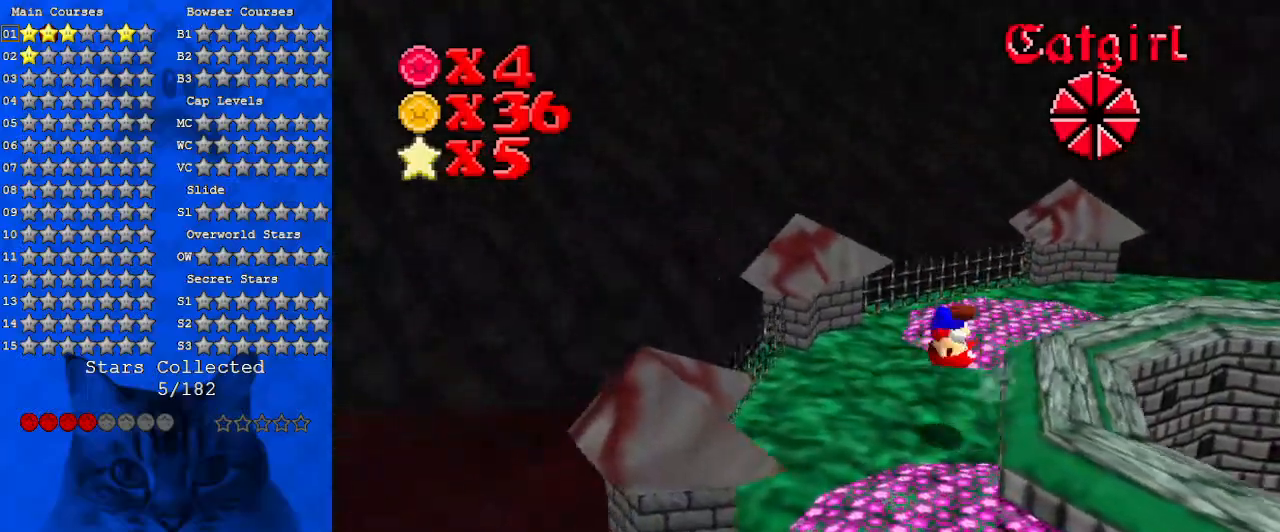
{"keys": [], "events": [[67, "shift", "down"], [100, "ctrl", "down"], [200, "ctrl", "up"], [200, "shift", "up"], [300, "right", "up"], [333, "d", "down"], [333, "down", "up"], [467, "d", "up"]]}
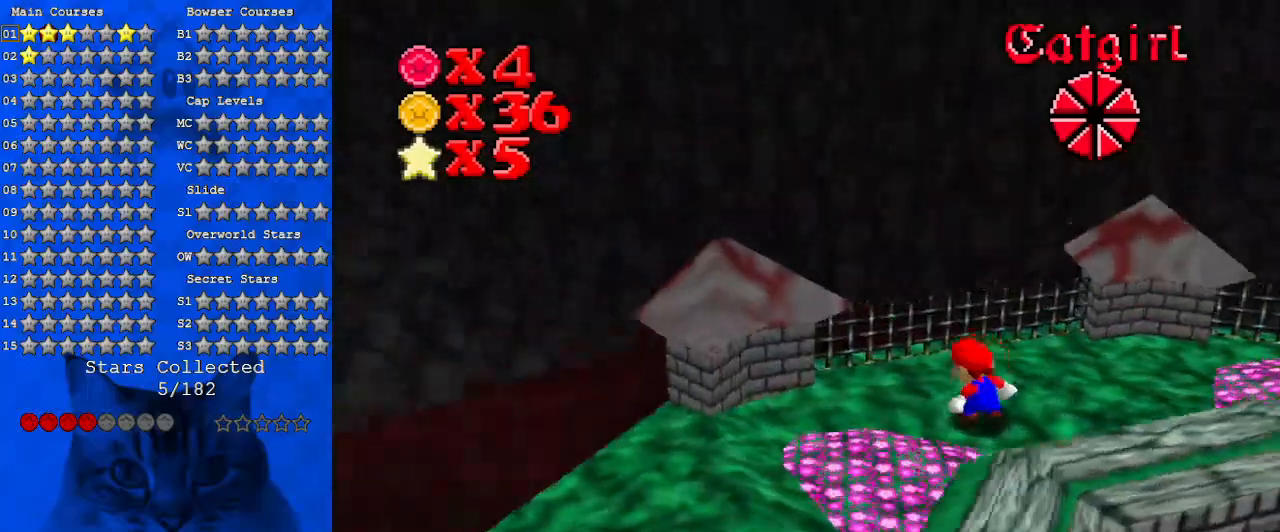
{"keys": ["left"], "events": [[67, "d", "down"], [100, "left", "down"], [167, "d", "up"], [267, "d", "down"], [367, "d", "up"]]}
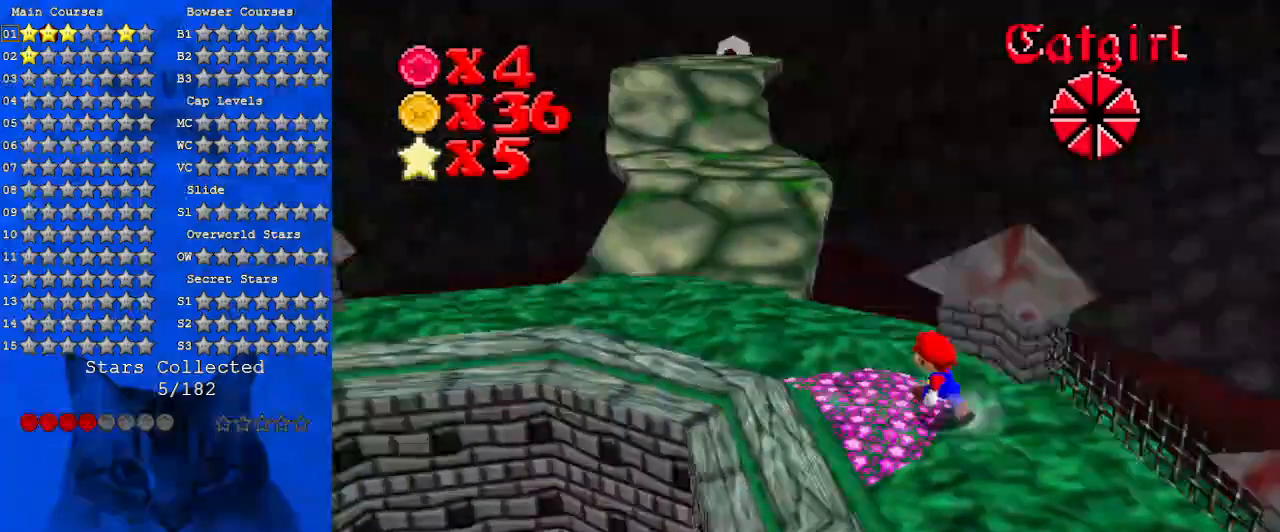
{"keys": ["left"], "events": []}
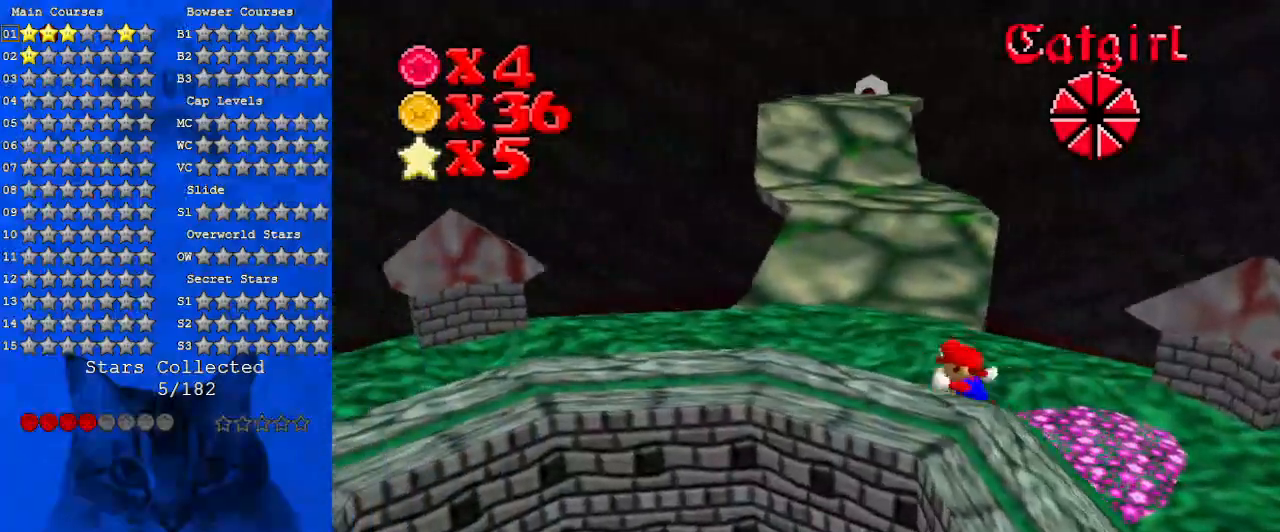
{"keys": ["shift", "up", "y"], "events": [[133, "up", "down"], [367, "left", "up"], [467, "y", "down"], [500, "shift", "down"]]}
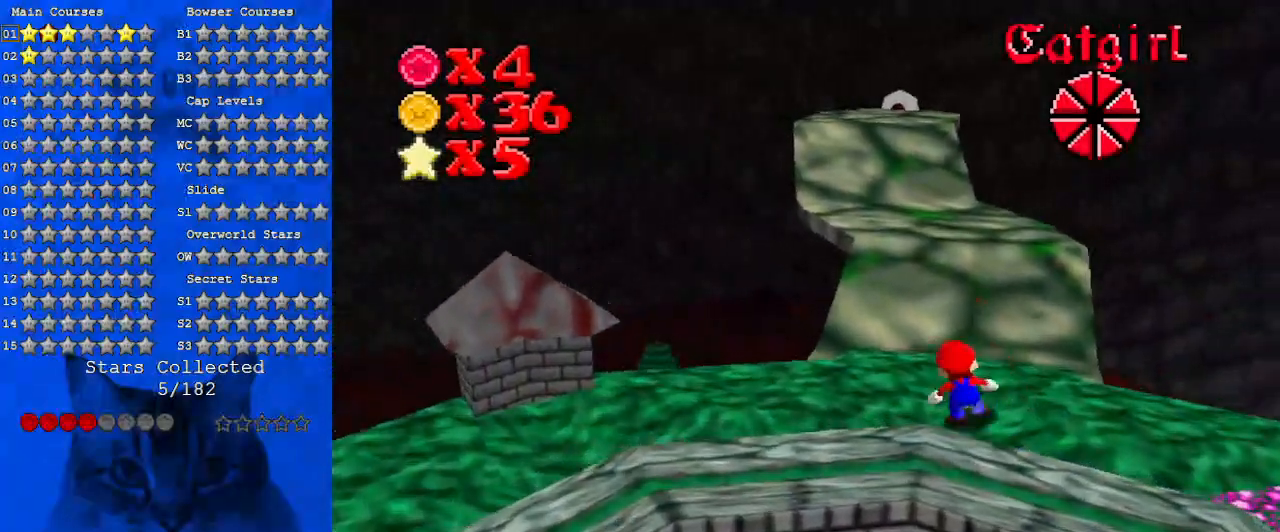
{"keys": [], "events": [[200, "left", "down"], [400, "shift", "up"], [433, "y", "up"], [467, "left", "up"], [467, "up", "up"]]}
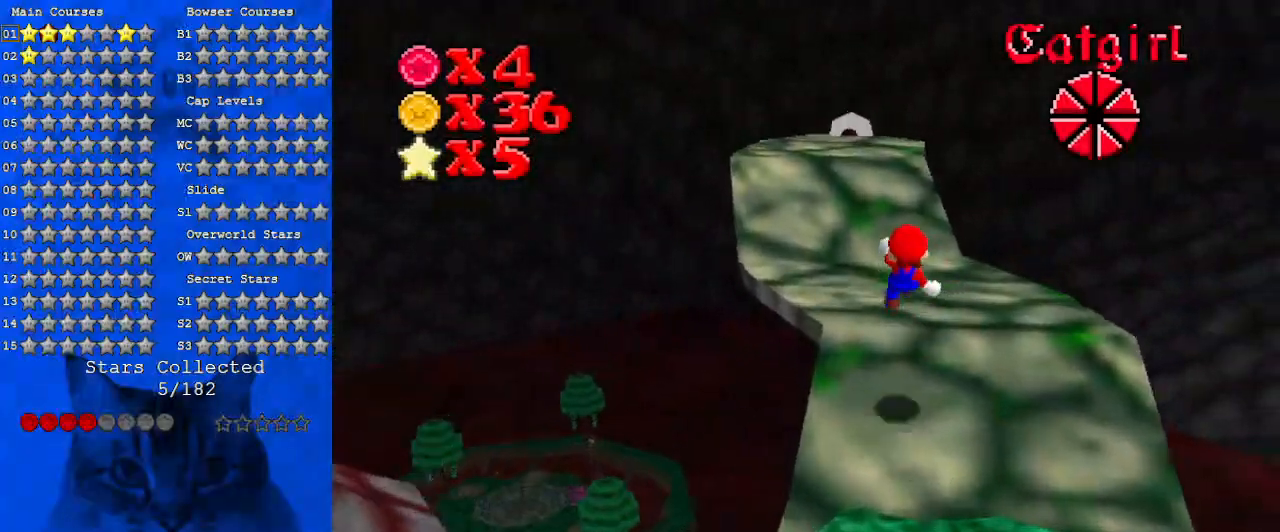
{"keys": [], "events": [[67, "right", "down"], [133, "c", "down"], [133, "down", "down"], [267, "c", "up"], [267, "down", "up"], [300, "right", "up"]]}
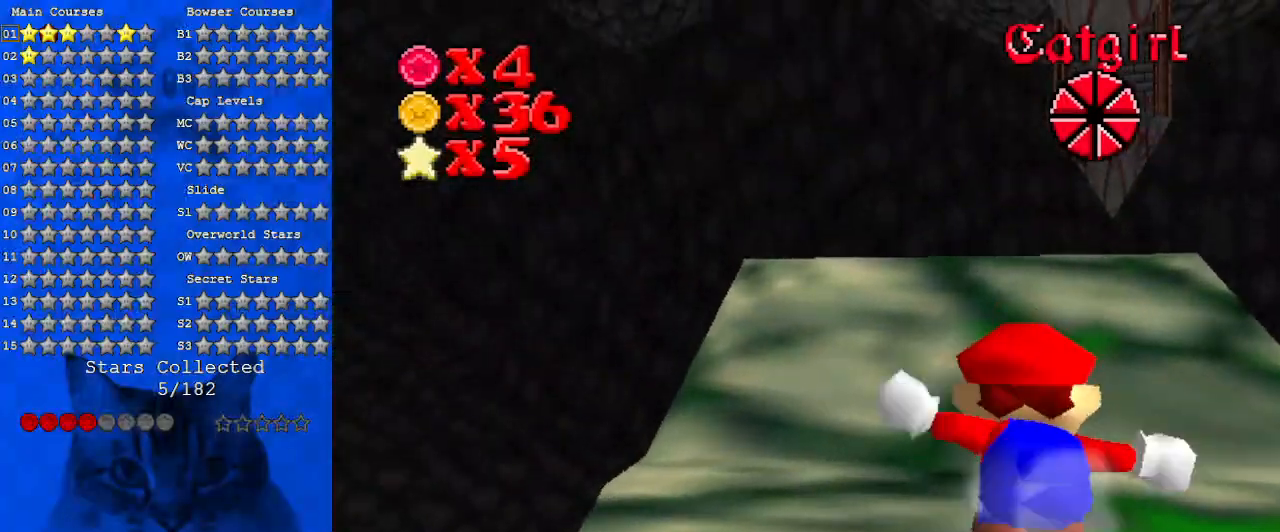
{"keys": [], "events": [[133, "up", "down"], [233, "shift", "down"], [400, "up", "up"], [500, "shift", "up"]]}
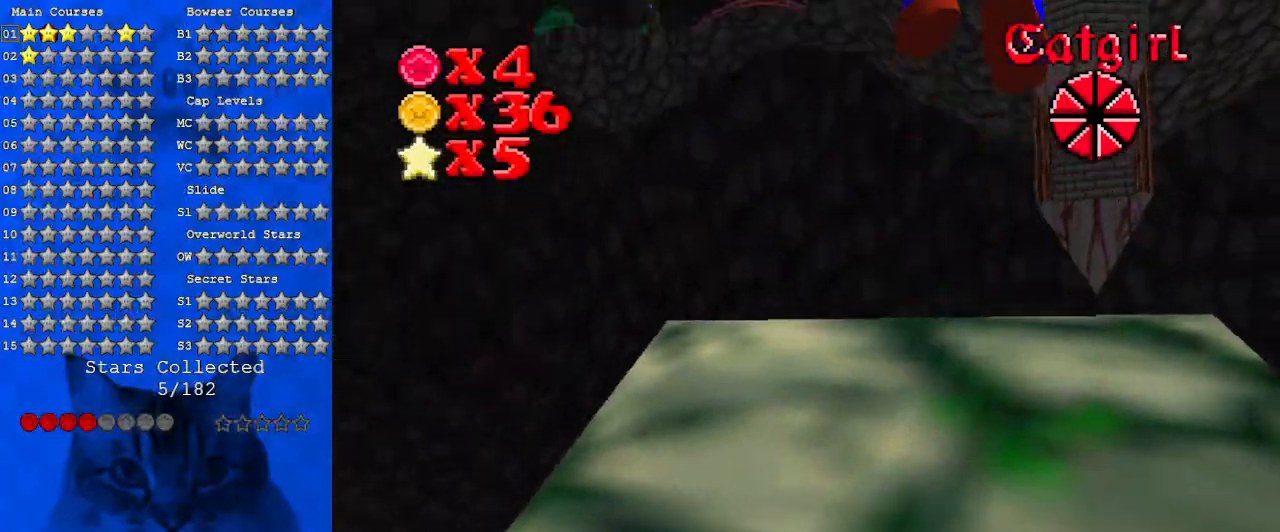
{"keys": [], "events": [[100, "c", "down"], [233, "c", "up"], [300, "down", "down"], [367, "down", "up"]]}